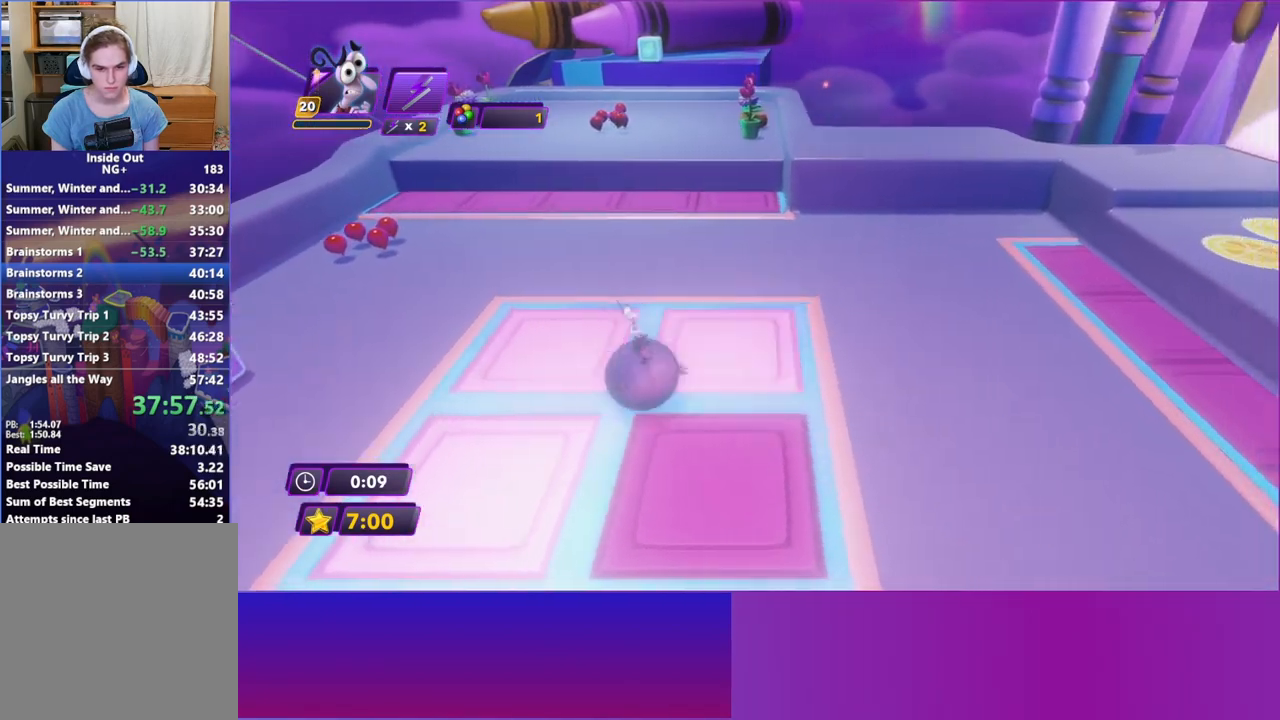
Gameplay with a controller (Xbox layout); each line is a JSON object with the inputs held at the frame after it. "events" lists button and stick changes between this image and that frame as [ms after this image, input, new state], when the widget could be followed in between. Not read: L3 R3 right_stick.
{"buttons": [], "left_stick": "down-right", "events": [[17, "left_stick", "up-left"], [150, "left_stick", "down-left"], [233, "left_stick", "down"], [400, "left_stick", "down-right"]]}
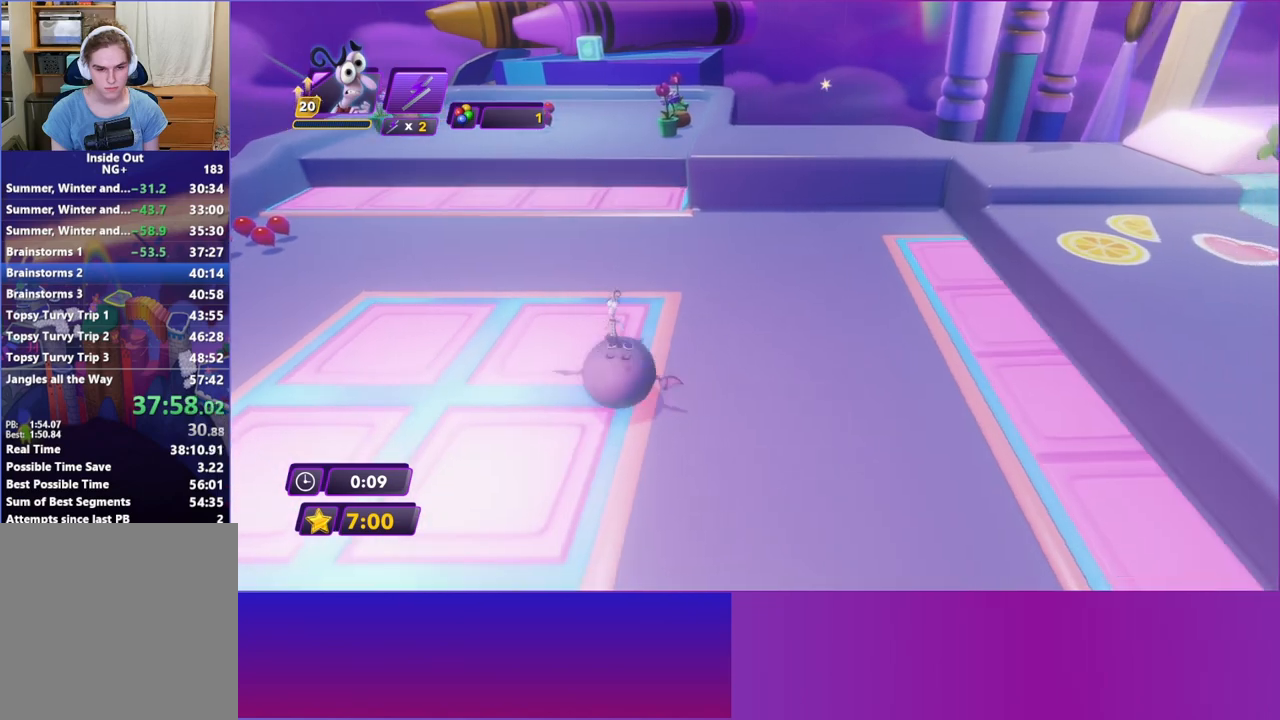
{"buttons": [], "left_stick": "up-right", "events": [[33, "left_stick", "down"], [183, "left_stick", "up-right"]]}
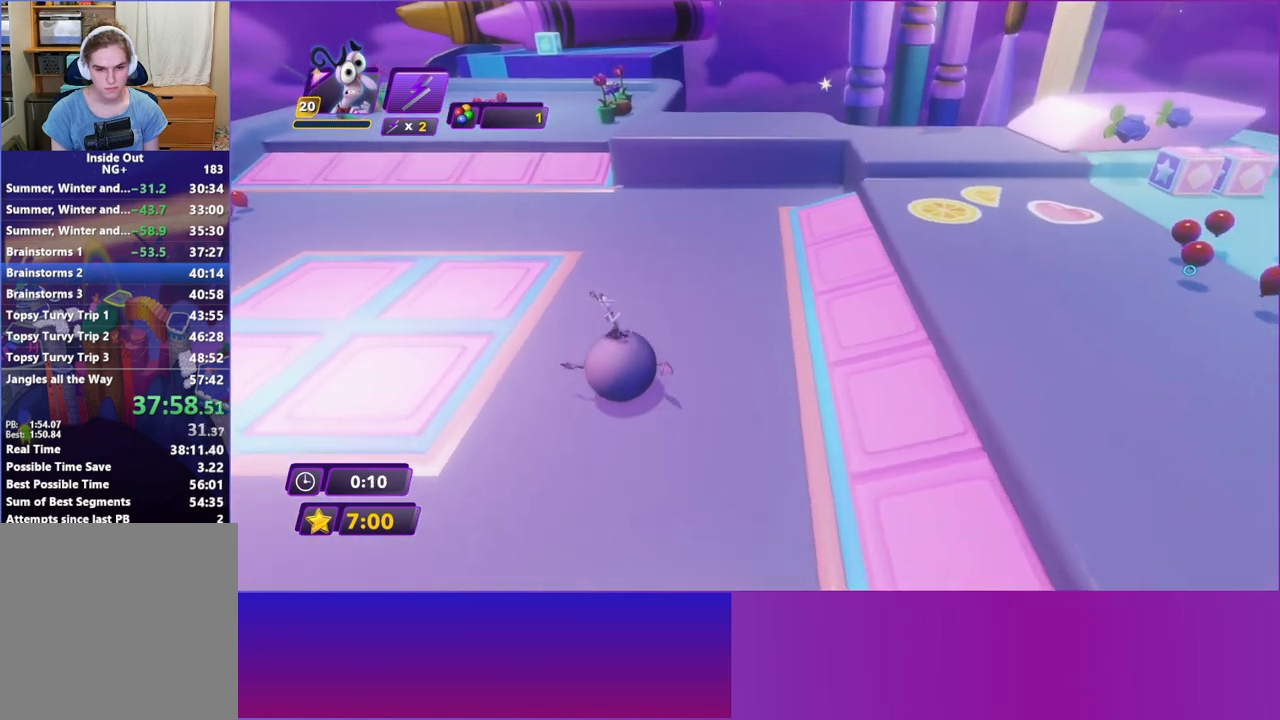
{"buttons": [], "left_stick": "up-right", "events": []}
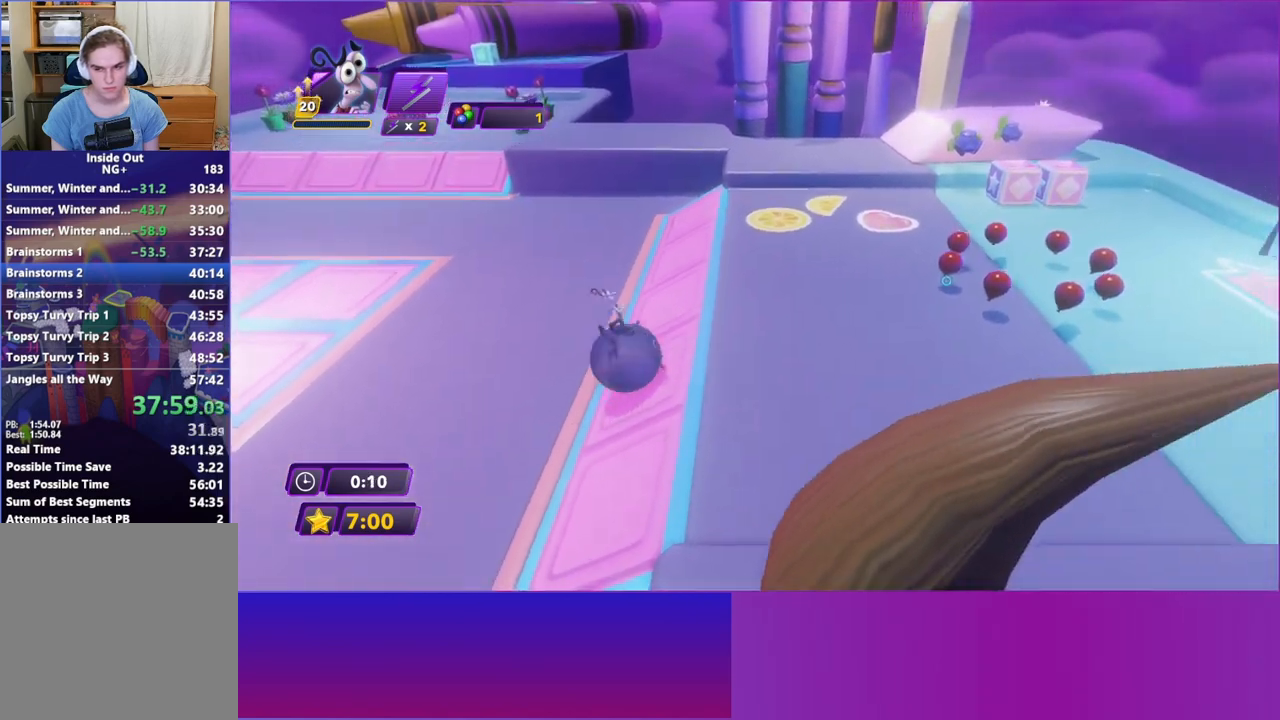
{"buttons": [], "left_stick": "right", "events": [[350, "left_stick", "right"]]}
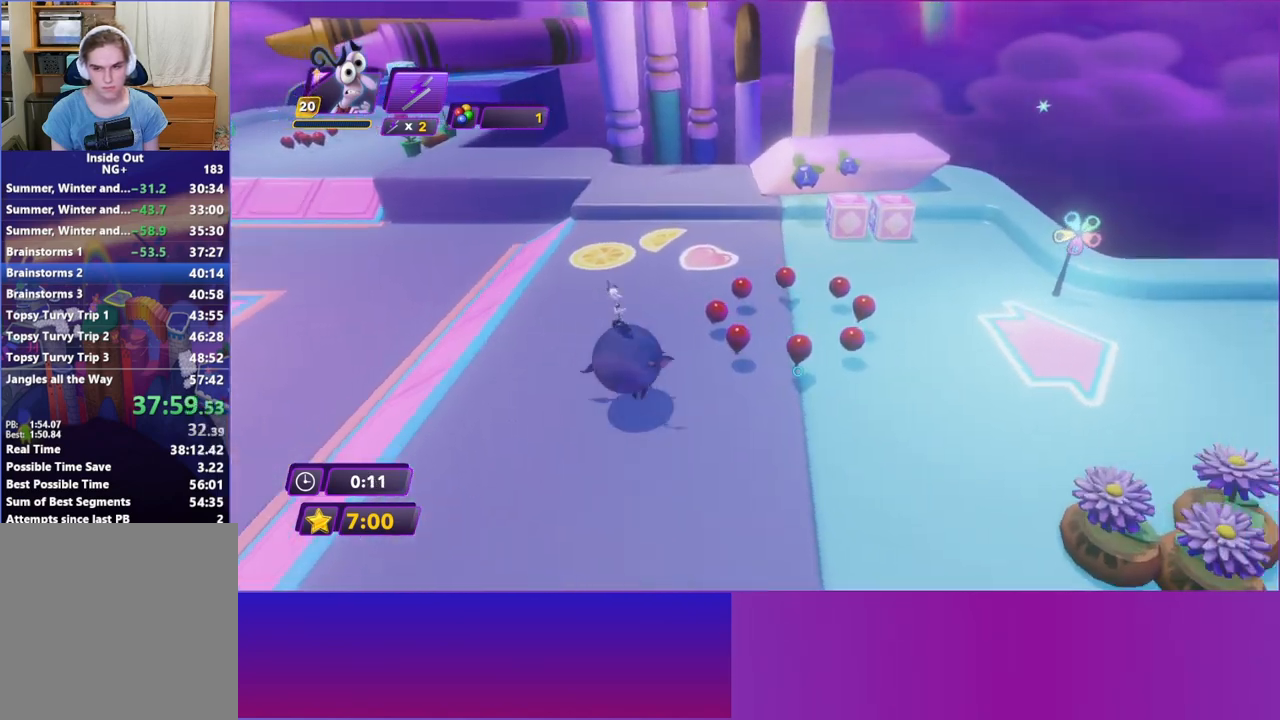
{"buttons": [], "left_stick": "right", "events": []}
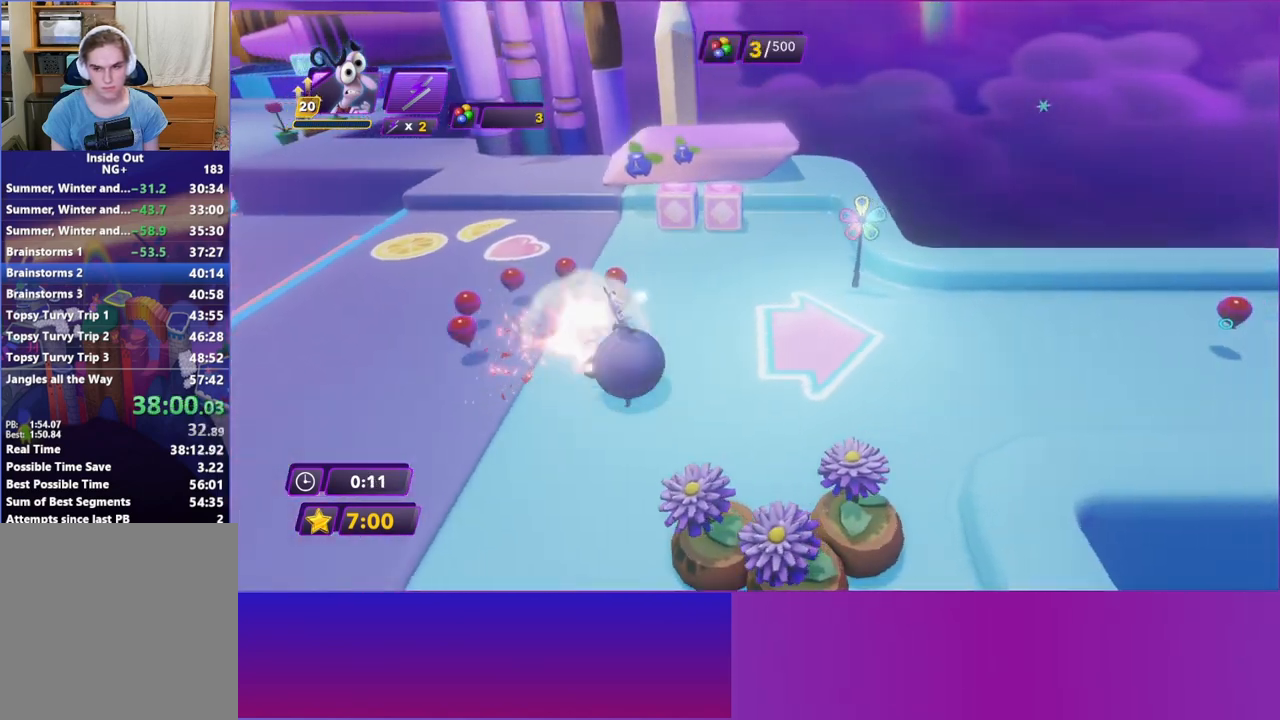
{"buttons": [], "left_stick": "right", "events": []}
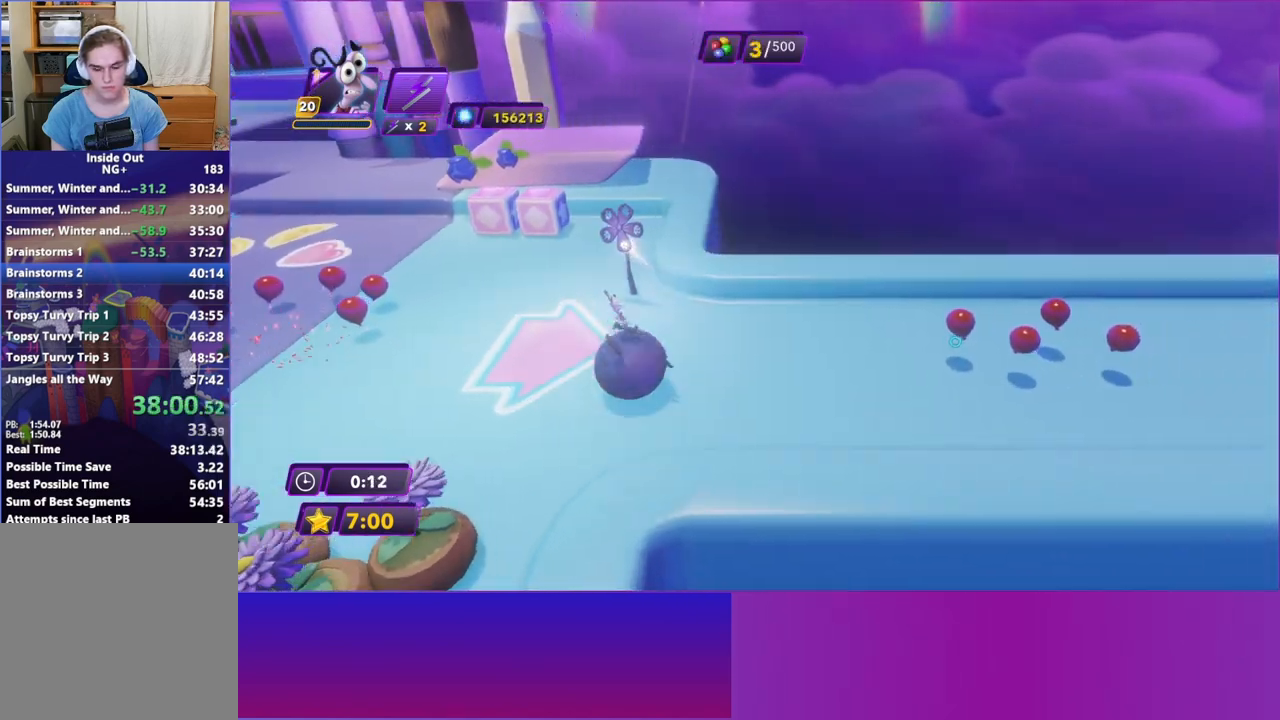
{"buttons": [], "left_stick": "right", "events": []}
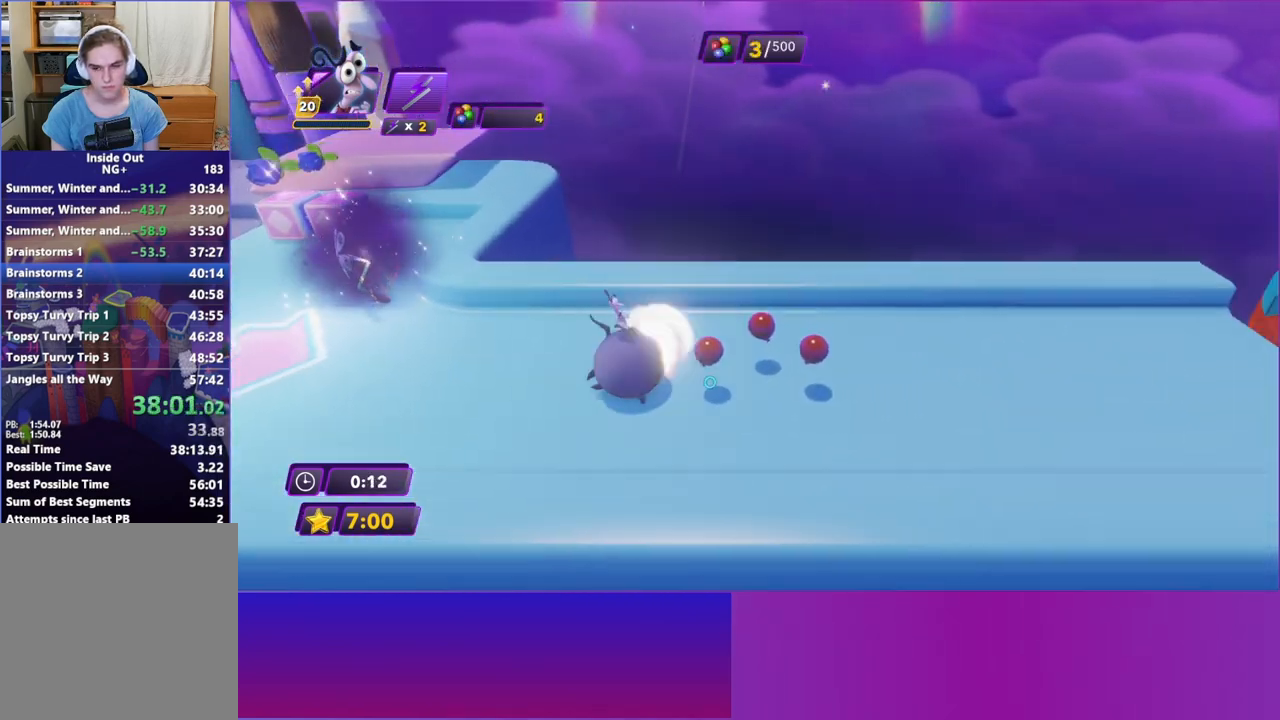
{"buttons": [], "left_stick": "down-right", "events": [[300, "left_stick", "down-right"]]}
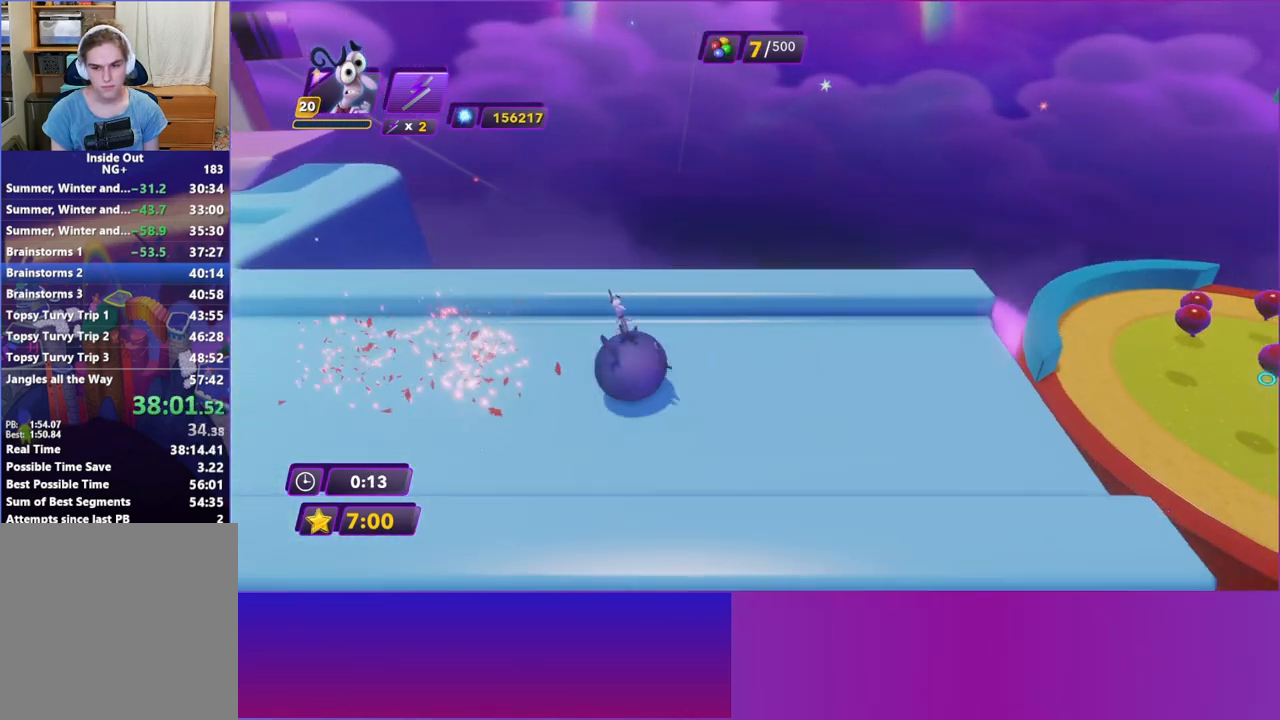
{"buttons": [], "left_stick": "right", "events": [[483, "left_stick", "right"]]}
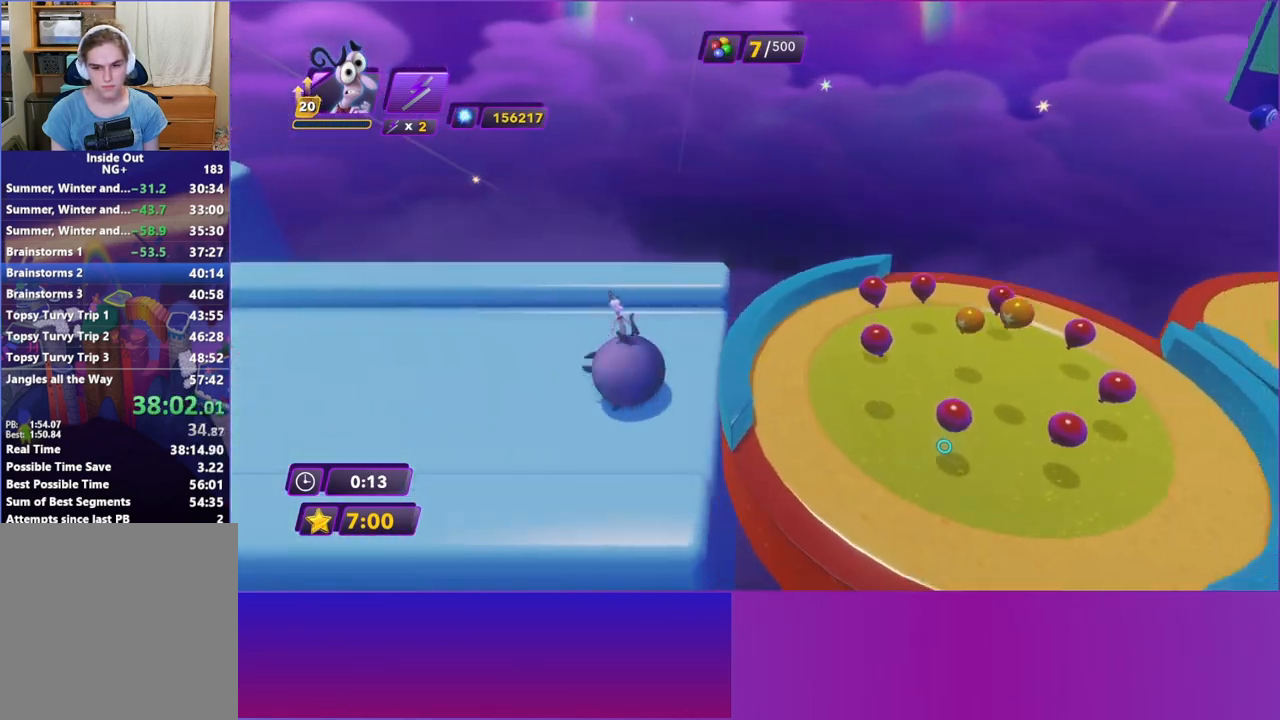
{"buttons": [], "left_stick": "up-right", "events": [[417, "left_stick", "up-right"]]}
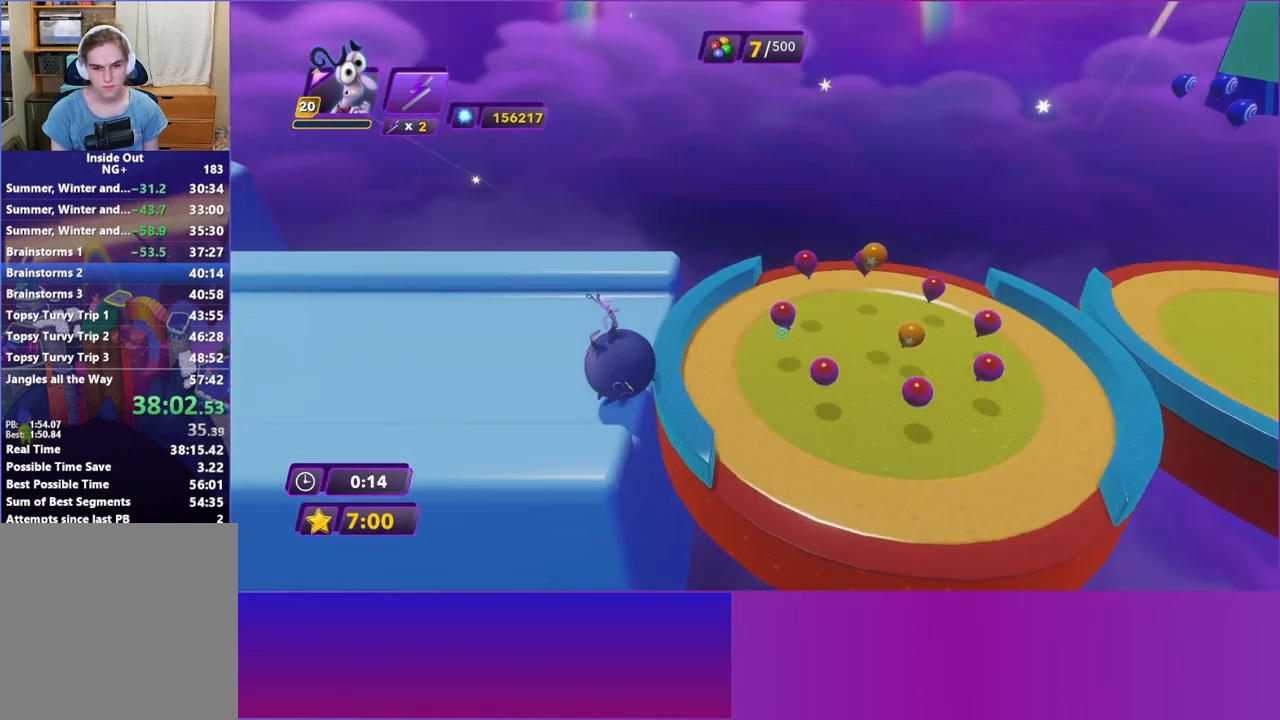
{"buttons": [], "left_stick": "up", "events": [[417, "left_stick", "up"]]}
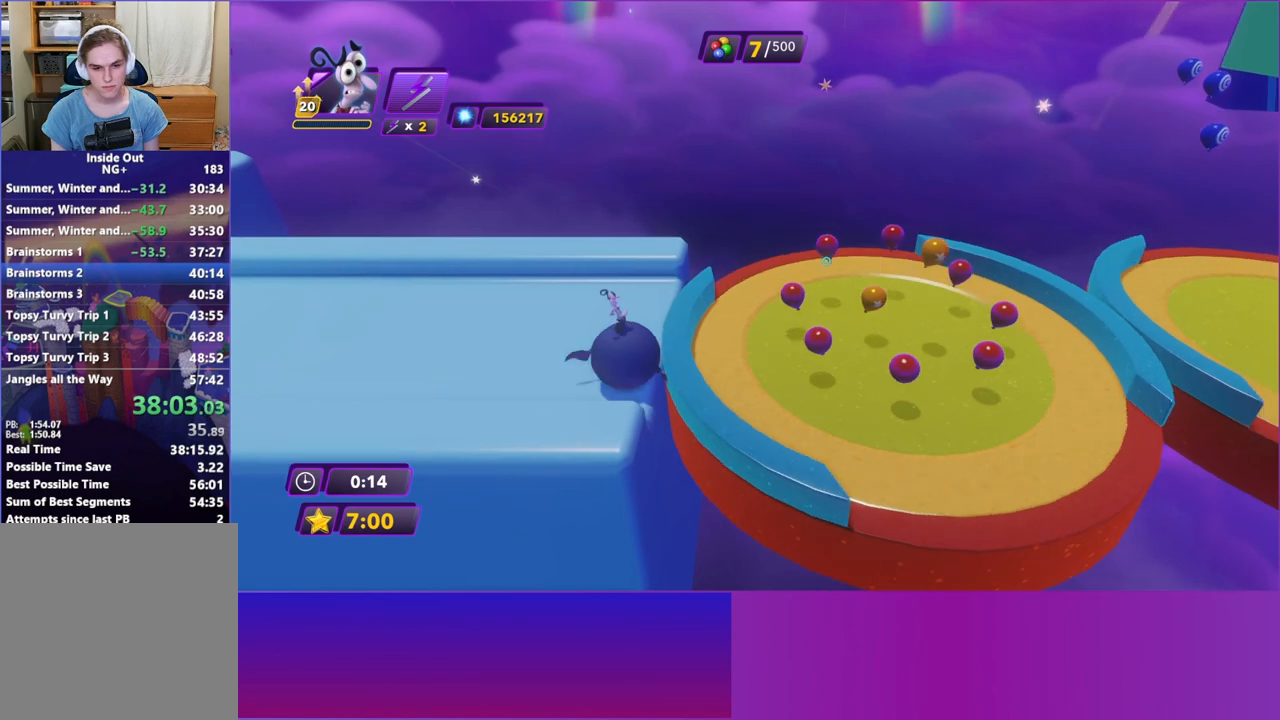
{"buttons": [], "left_stick": "down-right", "events": [[83, "left_stick", "up-right"], [267, "left_stick", "down-right"]]}
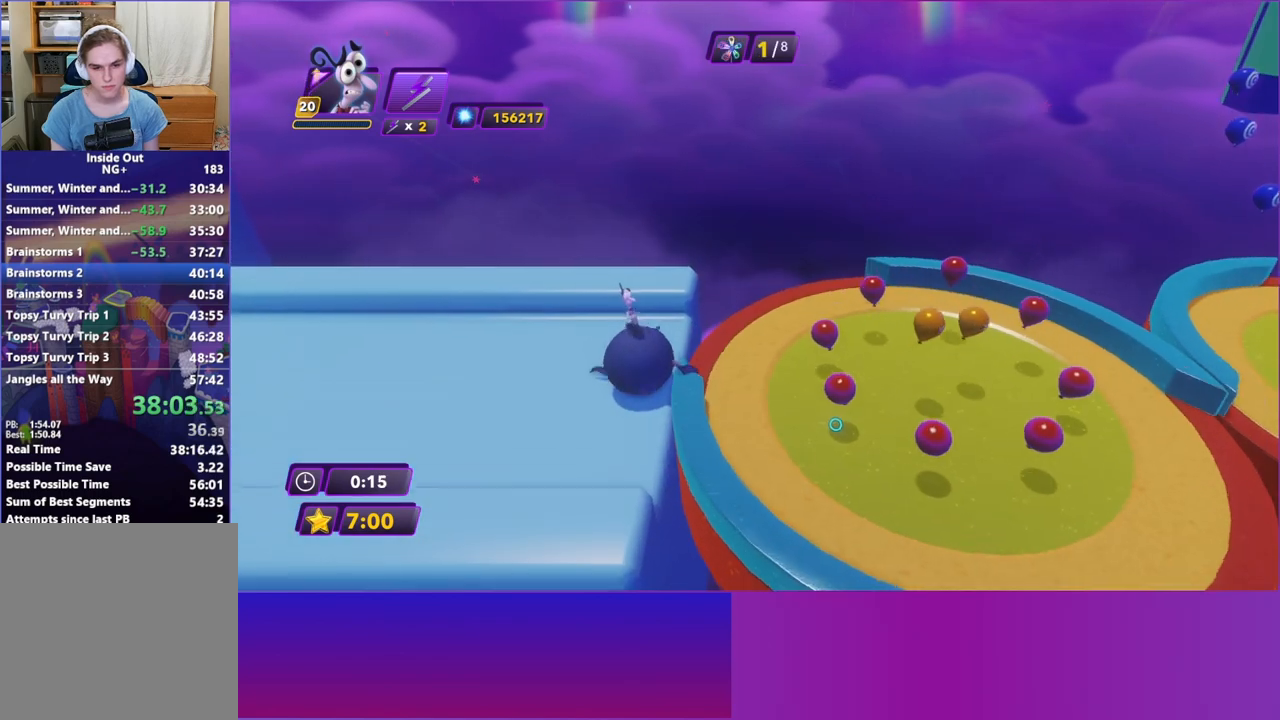
{"buttons": [], "left_stick": "down-right", "events": [[167, "left_stick", "right"], [333, "left_stick", "down-right"]]}
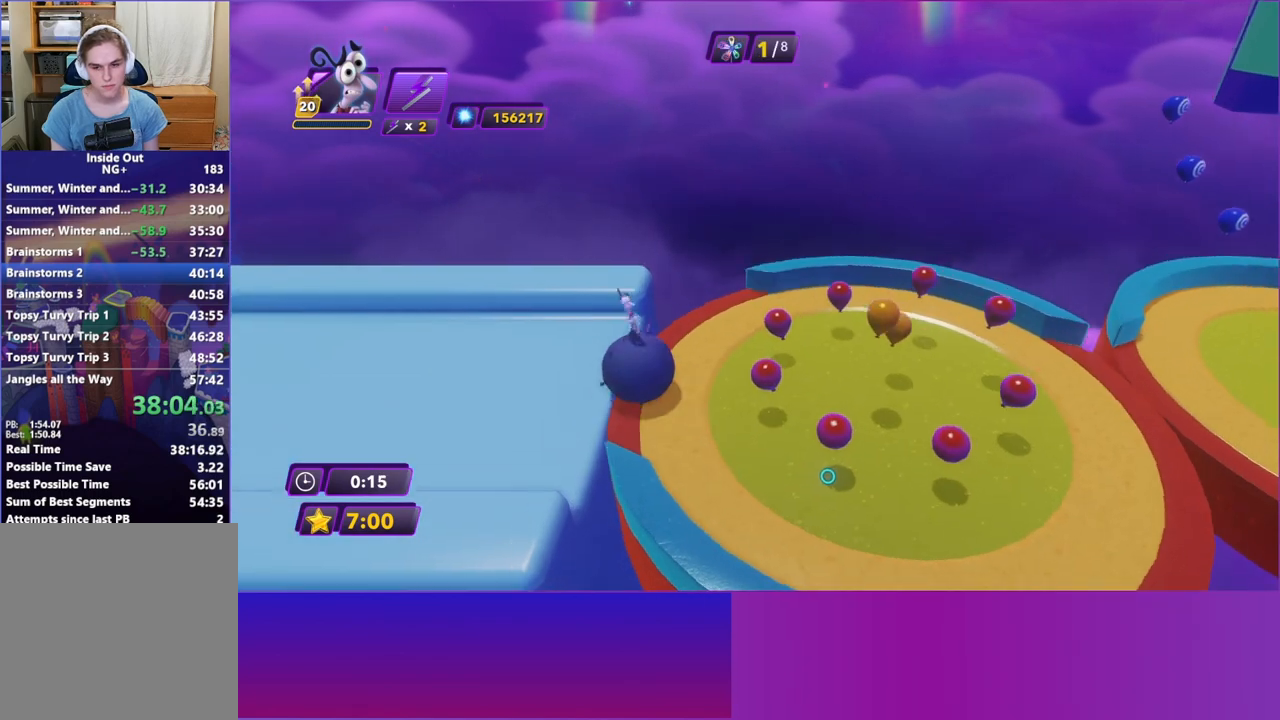
{"buttons": [], "left_stick": "right", "events": [[100, "left_stick", "right"]]}
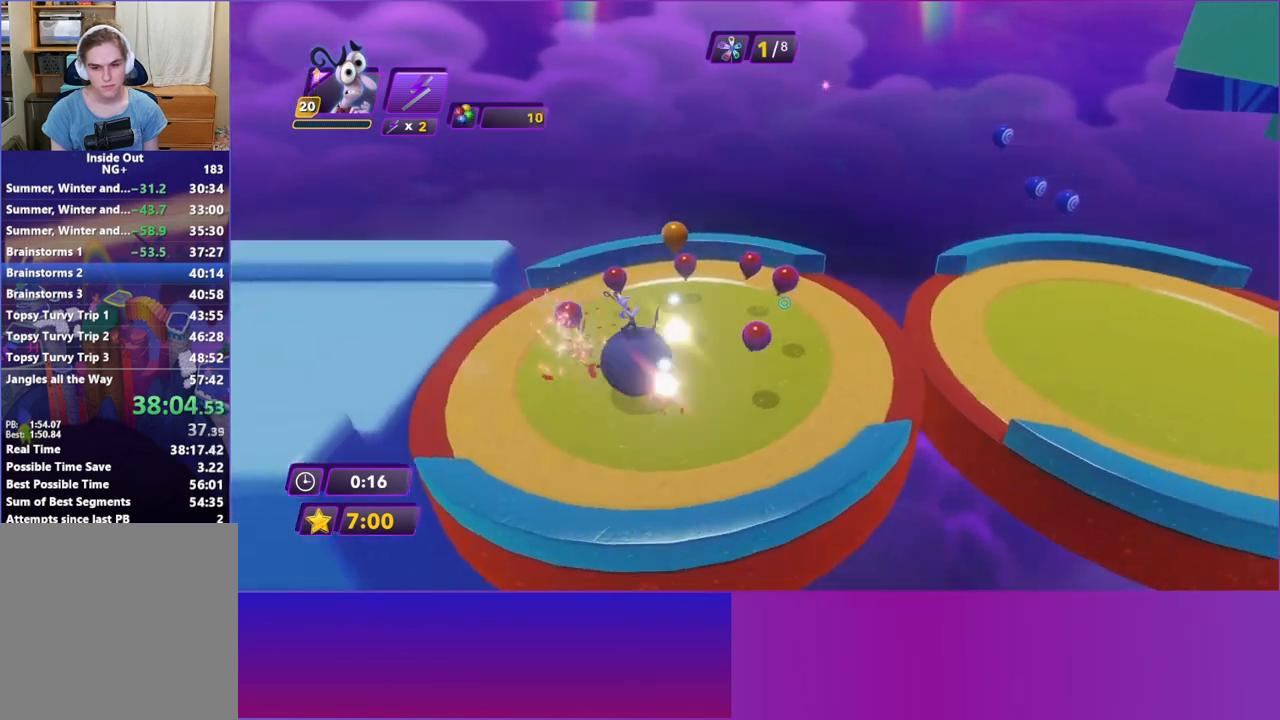
{"buttons": [], "left_stick": "right", "events": [[100, "left_stick", "up-right"], [433, "left_stick", "right"]]}
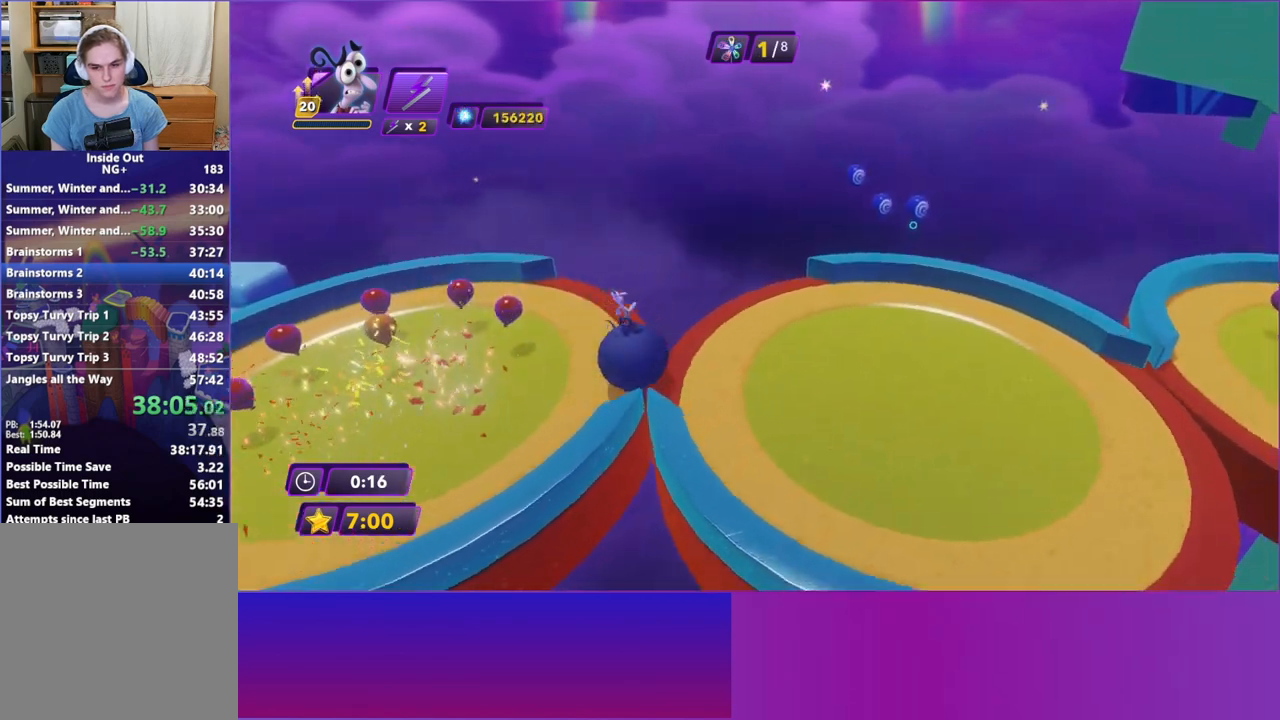
{"buttons": [], "left_stick": "down", "events": [[50, "left_stick", "down-right"], [433, "left_stick", "down"]]}
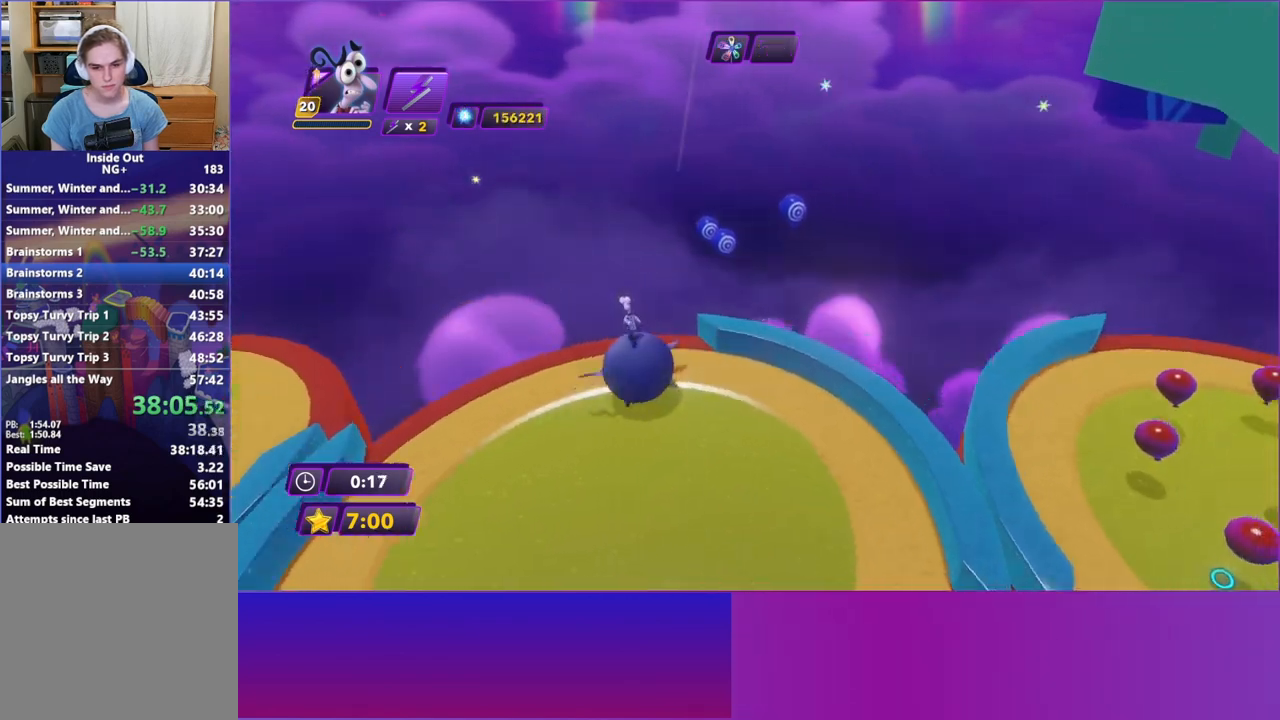
{"buttons": [], "left_stick": "right", "events": [[183, "left_stick", "up-right"], [350, "left_stick", "right"]]}
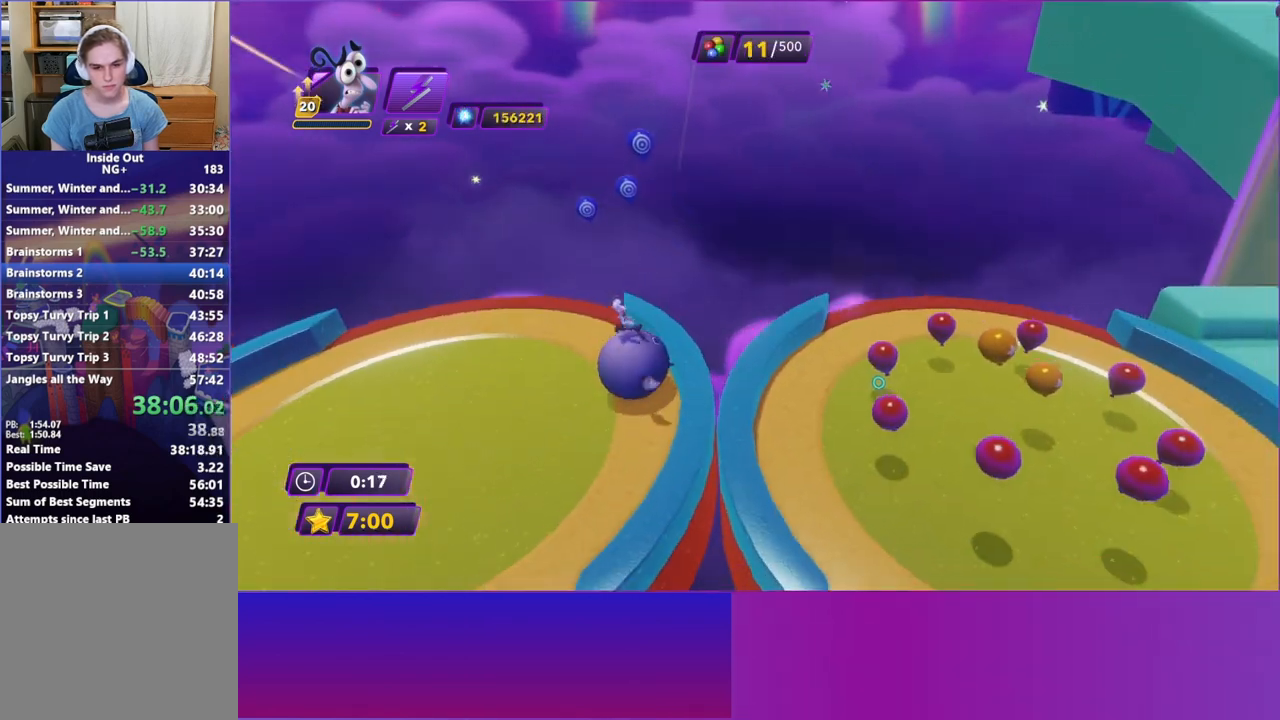
{"buttons": [], "left_stick": "up", "events": [[17, "left_stick", "up-right"], [167, "left_stick", "up"]]}
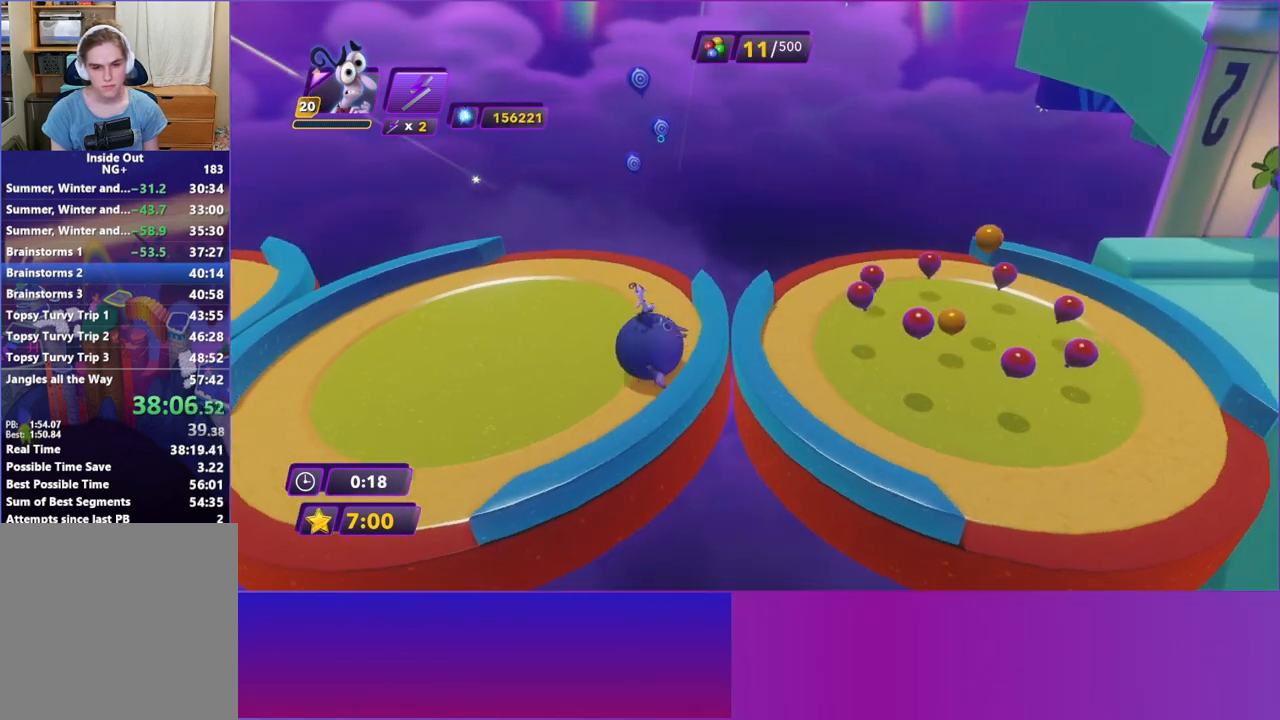
{"buttons": [], "left_stick": "right", "events": [[100, "left_stick", "up-right"], [317, "left_stick", "right"]]}
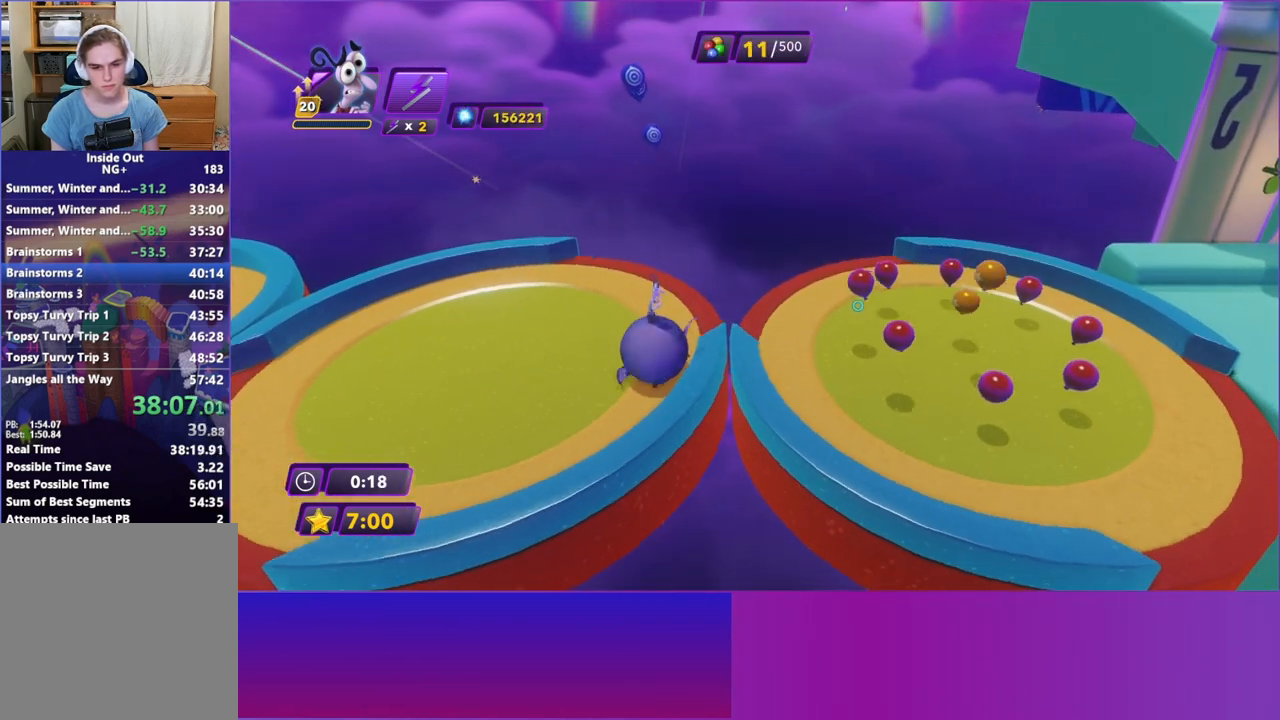
{"buttons": [], "left_stick": "right", "events": []}
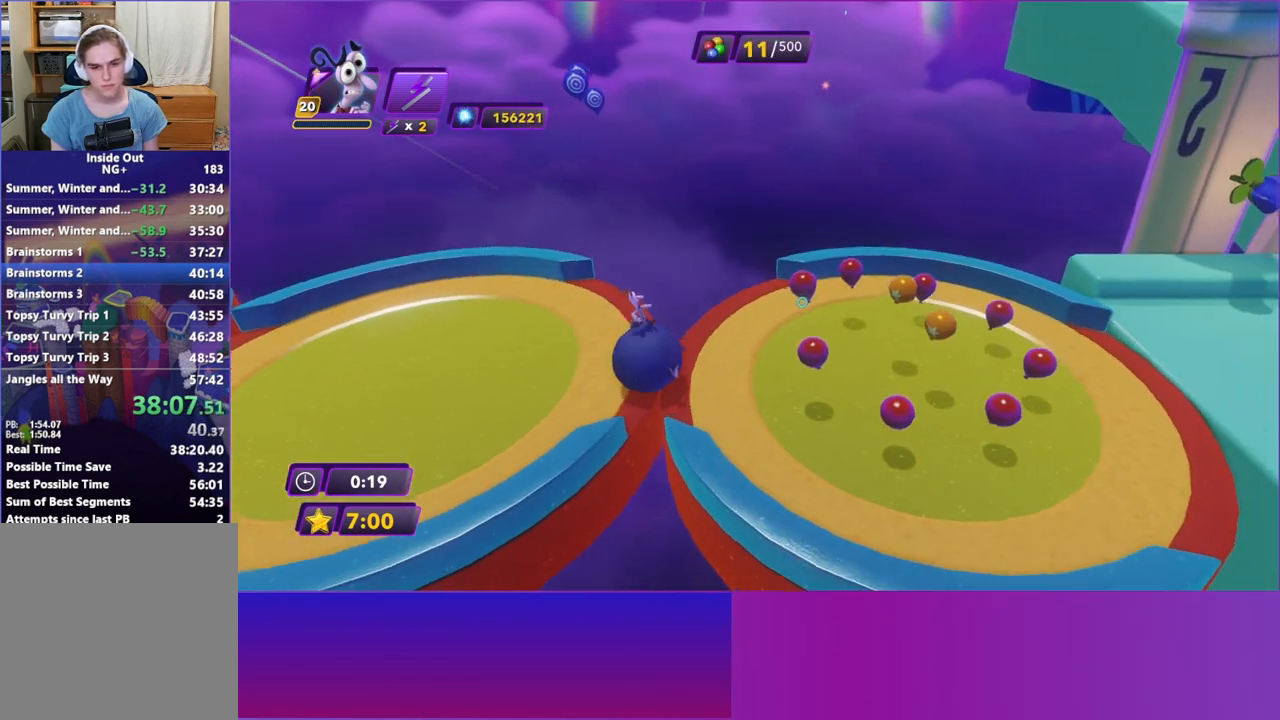
{"buttons": [], "left_stick": "right", "events": []}
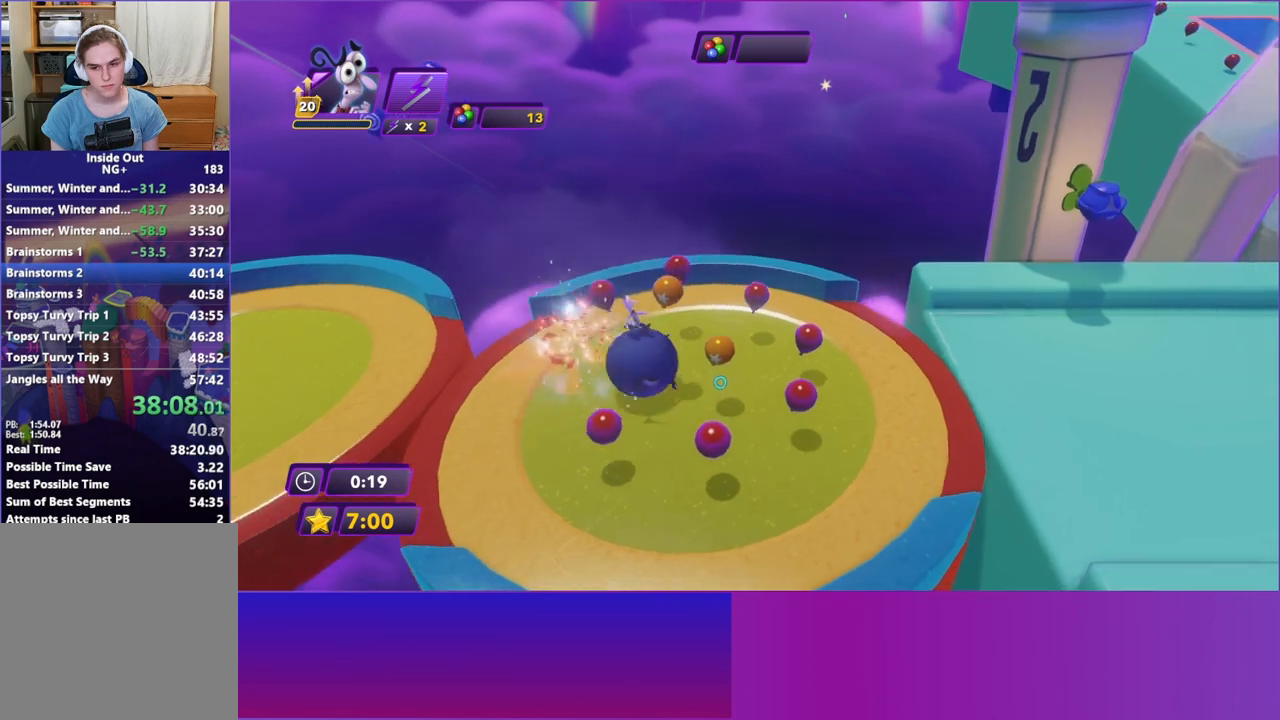
{"buttons": [], "left_stick": "down-right", "events": [[250, "left_stick", "down-right"]]}
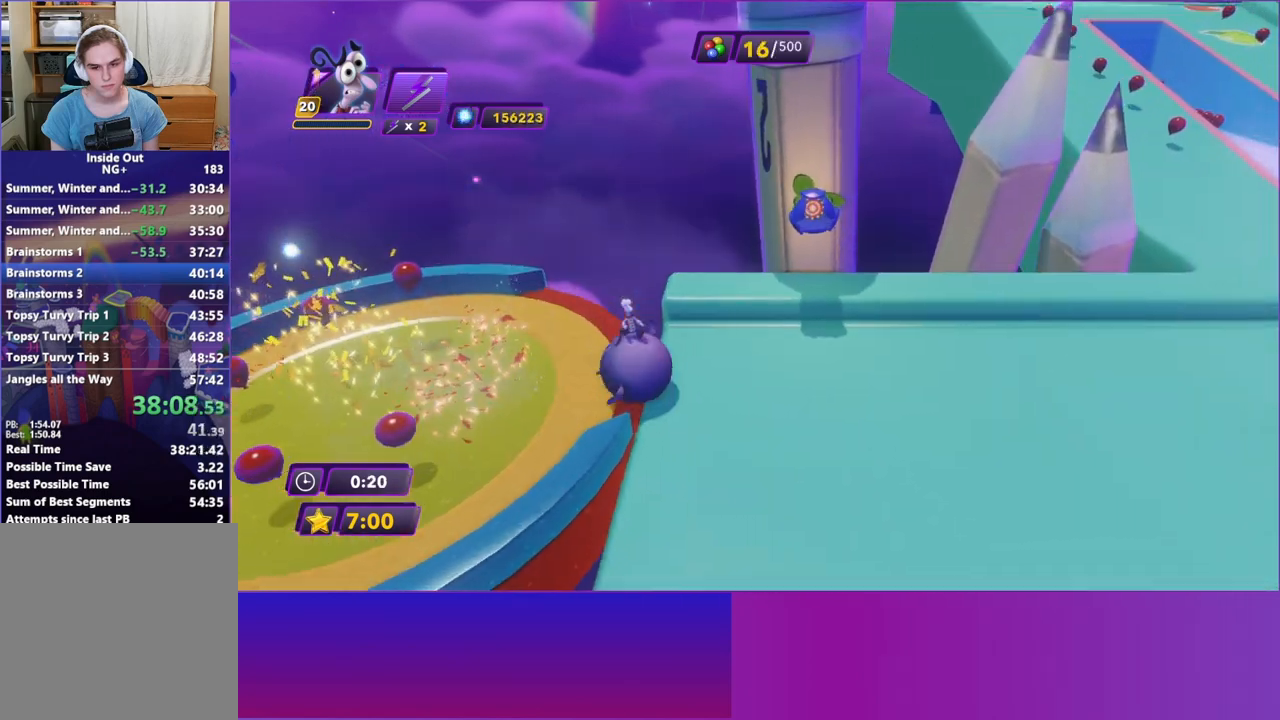
{"buttons": [], "left_stick": "right", "events": [[200, "left_stick", "right"]]}
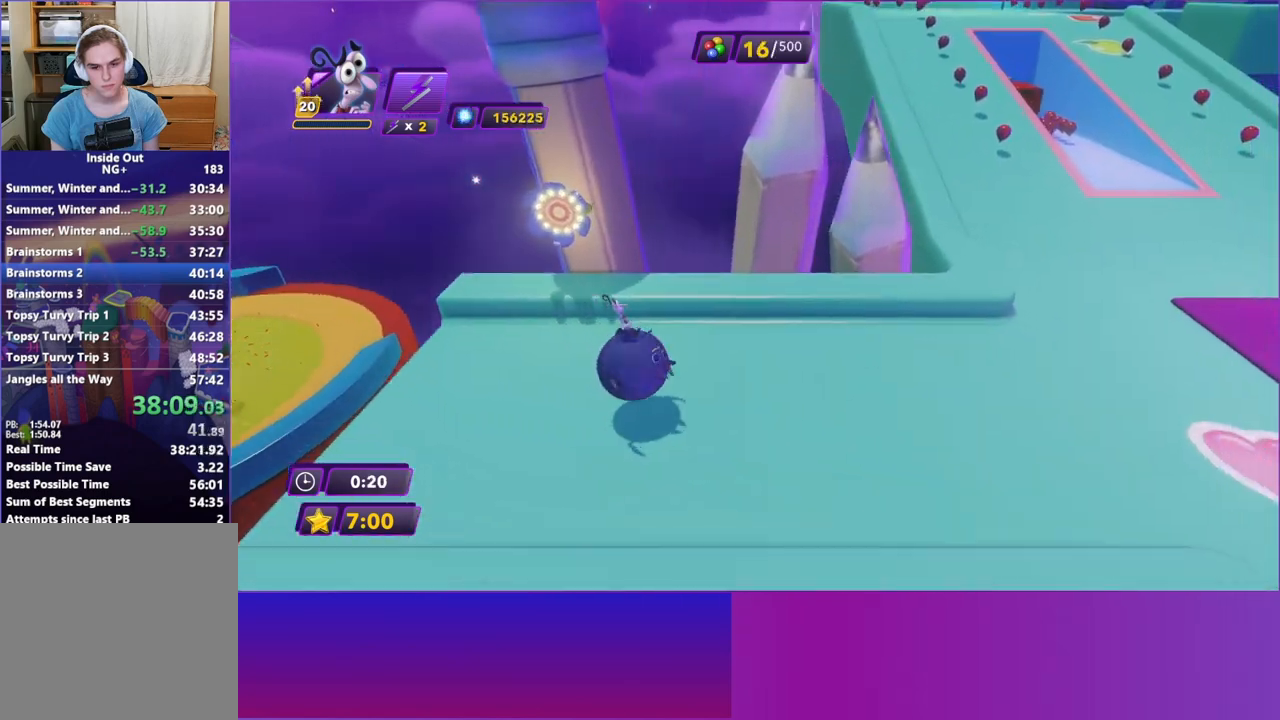
{"buttons": [], "left_stick": "up-right", "events": [[83, "left_stick", "up-right"]]}
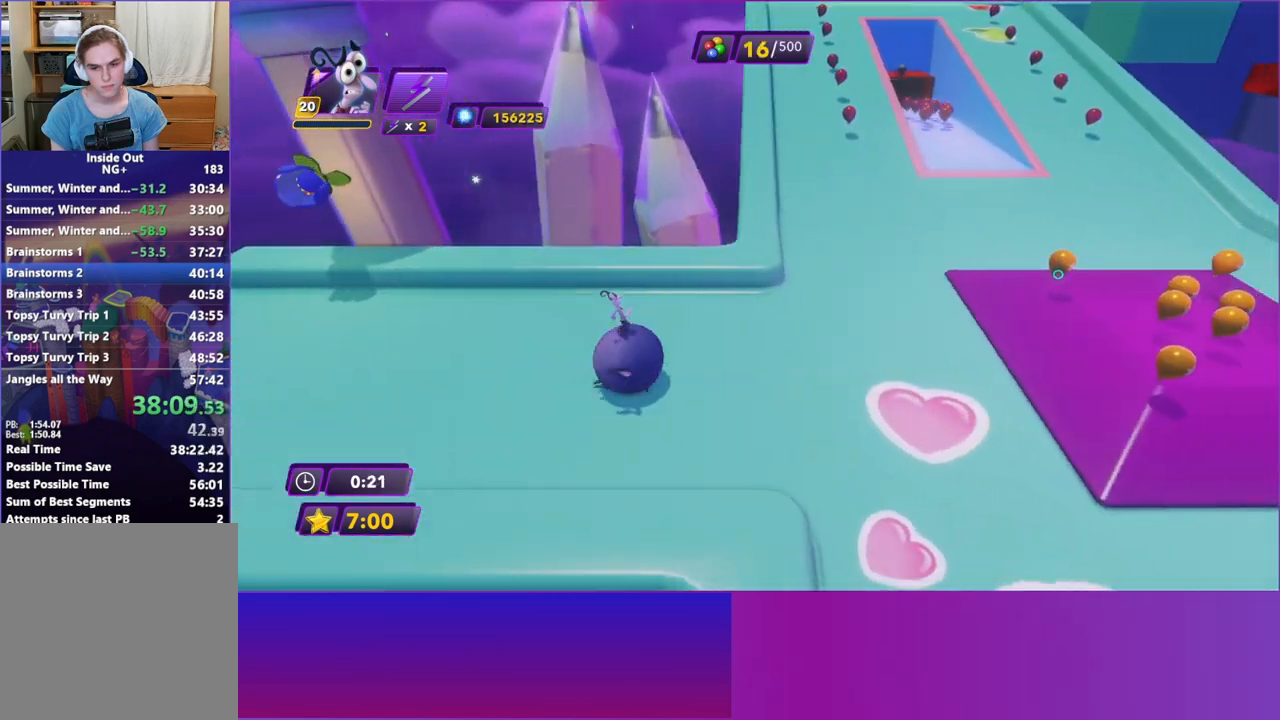
{"buttons": [], "left_stick": "up", "events": [[50, "left_stick", "up"]]}
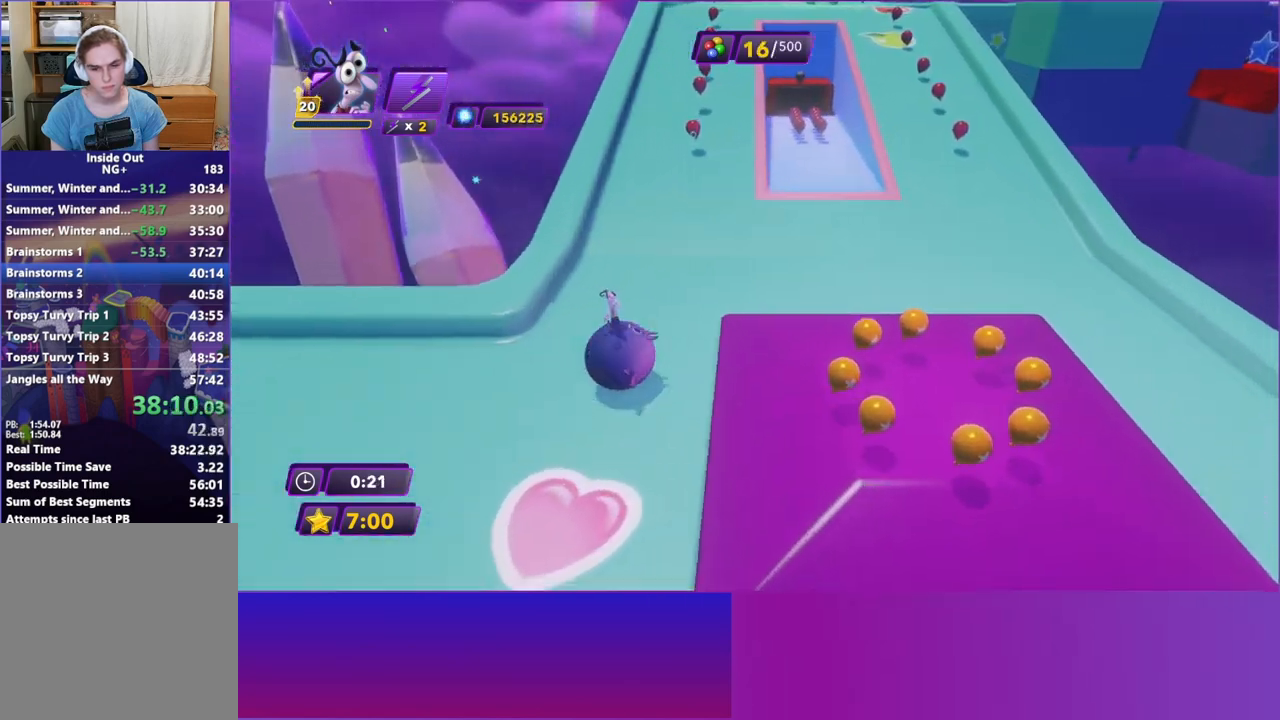
{"buttons": [], "left_stick": "up-right", "events": [[217, "left_stick", "up-right"]]}
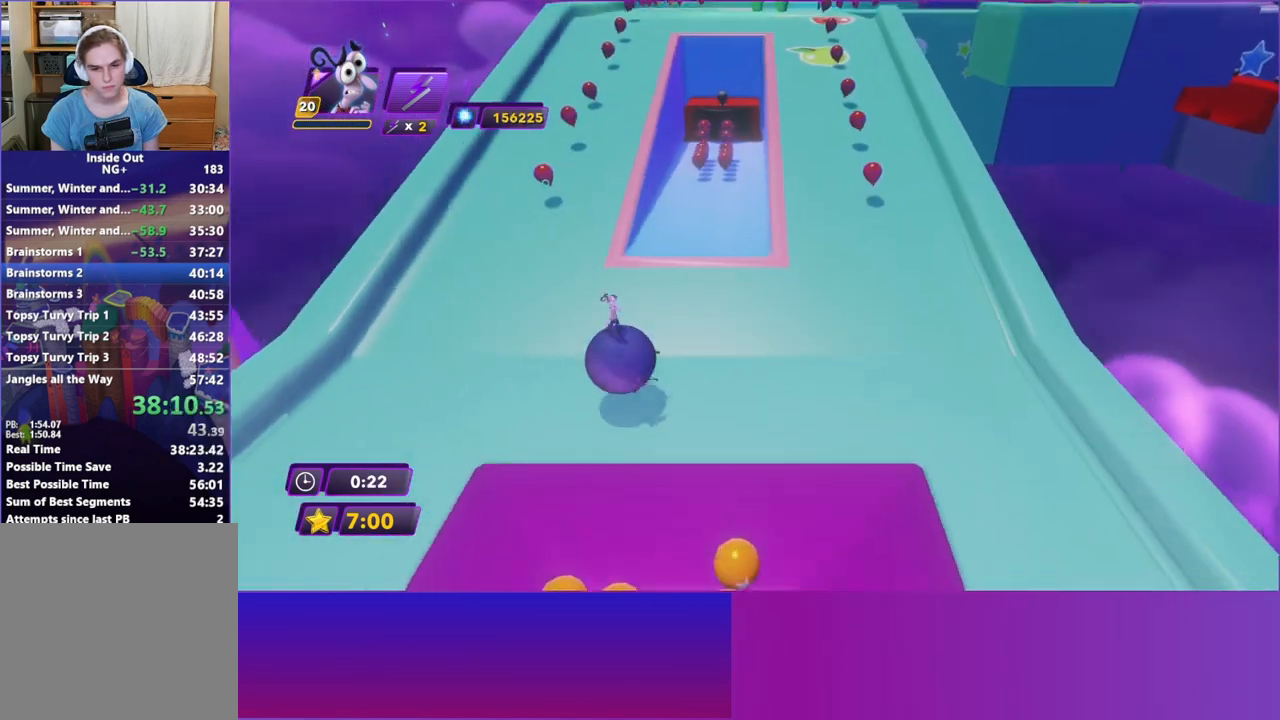
{"buttons": [], "left_stick": "up", "events": [[317, "left_stick", "up"]]}
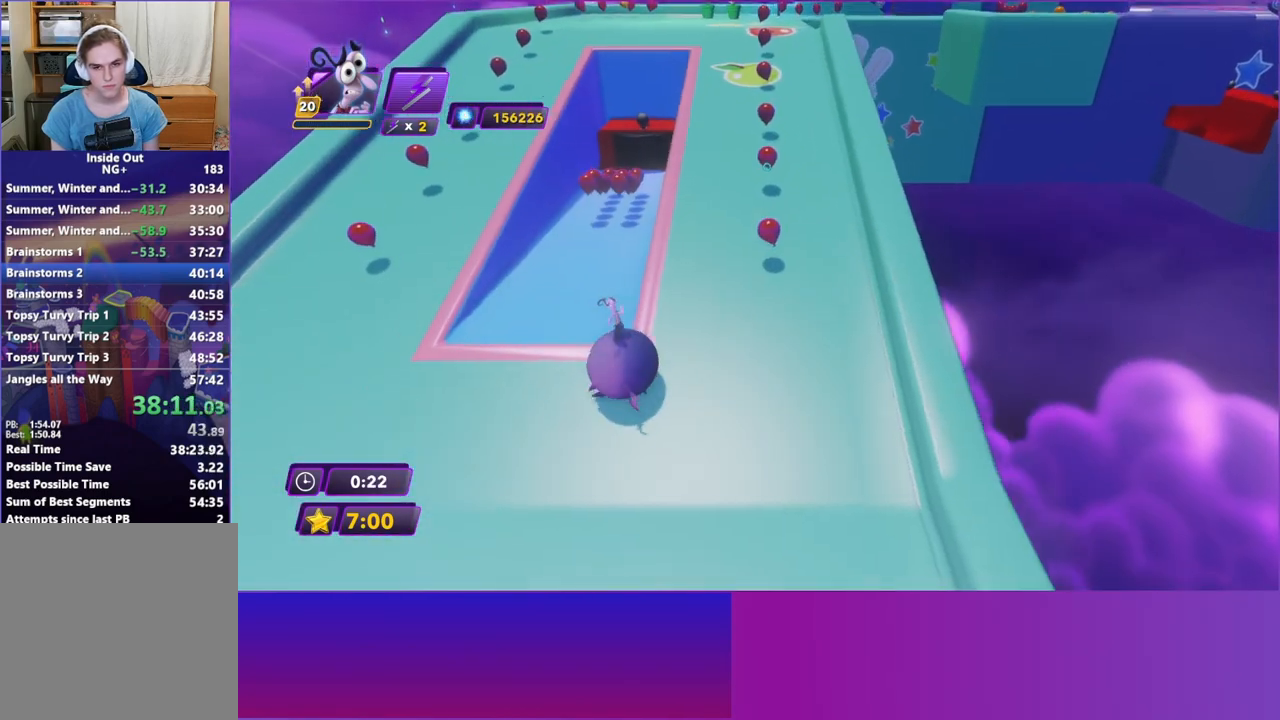
{"buttons": [], "left_stick": "up-left", "events": [[33, "left_stick", "up-left"]]}
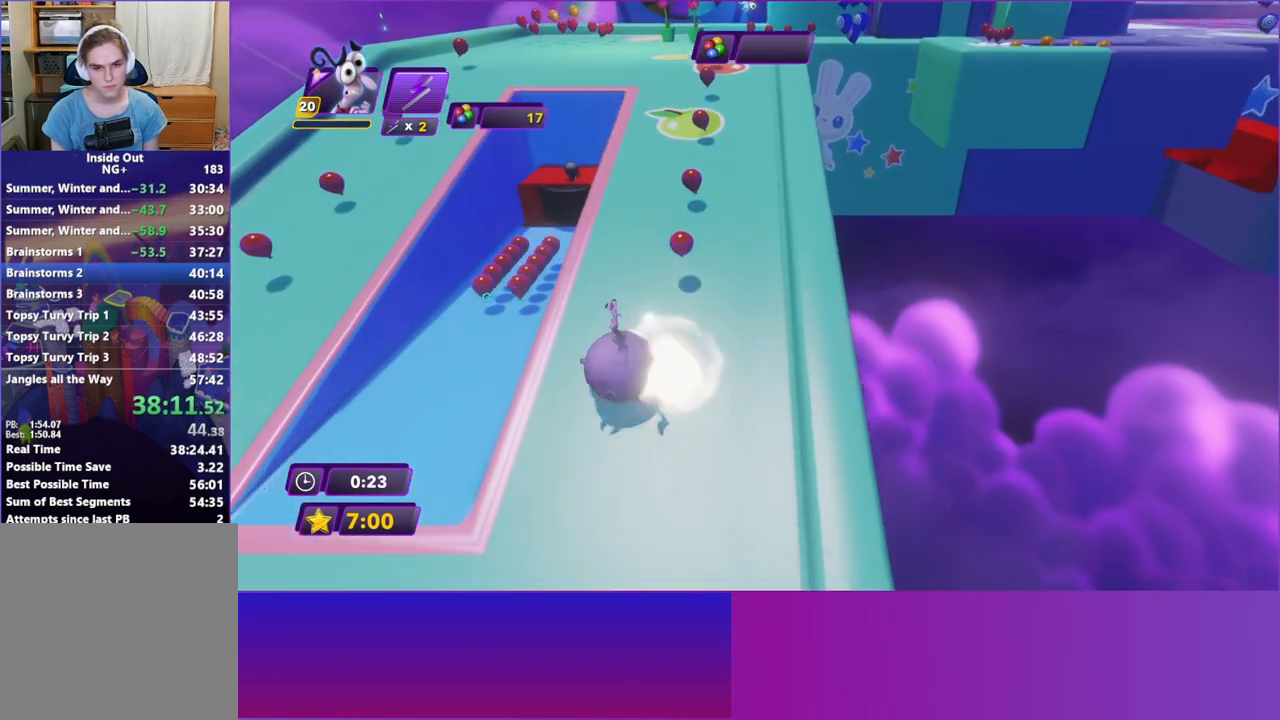
{"buttons": [], "left_stick": "up", "events": [[250, "left_stick", "up"]]}
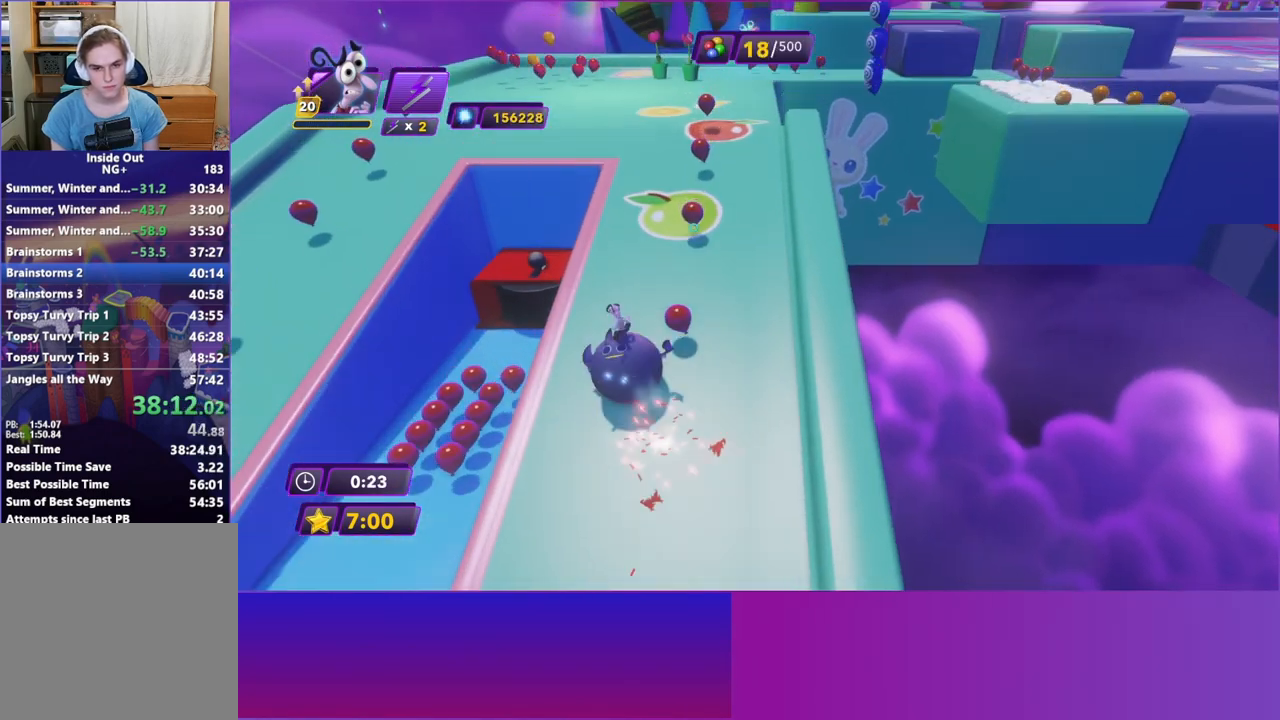
{"buttons": [], "left_stick": "up", "events": []}